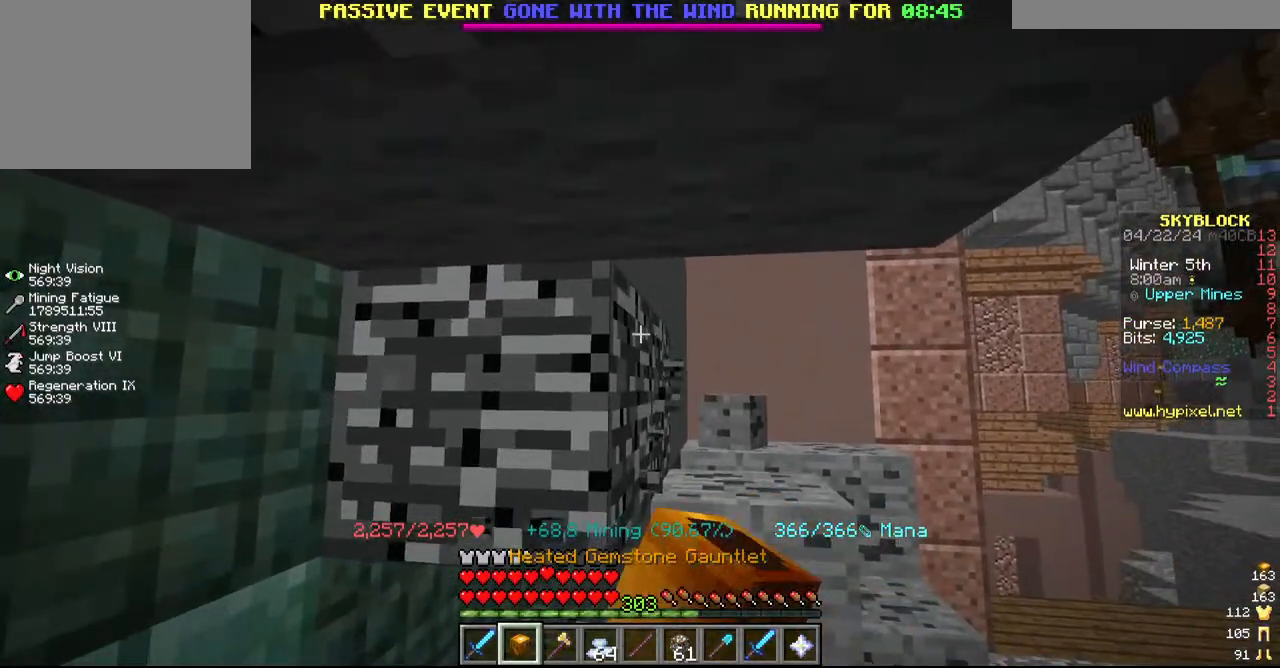
Gameplay with keyboard and mouse; each line is a JSON object with the keys and mouse buttons held at the frame after it. "events" lists presses ("down") and releases ("up") of "a", "d", "s", "w", "mouse_left" and "mouse_right" between this image and that frame as [ms after this image, input, new state], when the widget could be followed in between. "mouse_left", "mouse_right" = the "left", "right" buttons of the "mouse" list. No other keys are recorded. Fast repeated clicks can show as one long hold. Mouse movement is not recorded.
{"keys": ["d", "w"], "mouse": ["left"], "events": [[267, "d", "down"], [300, "s", "up"], [384, "w", "down"]]}
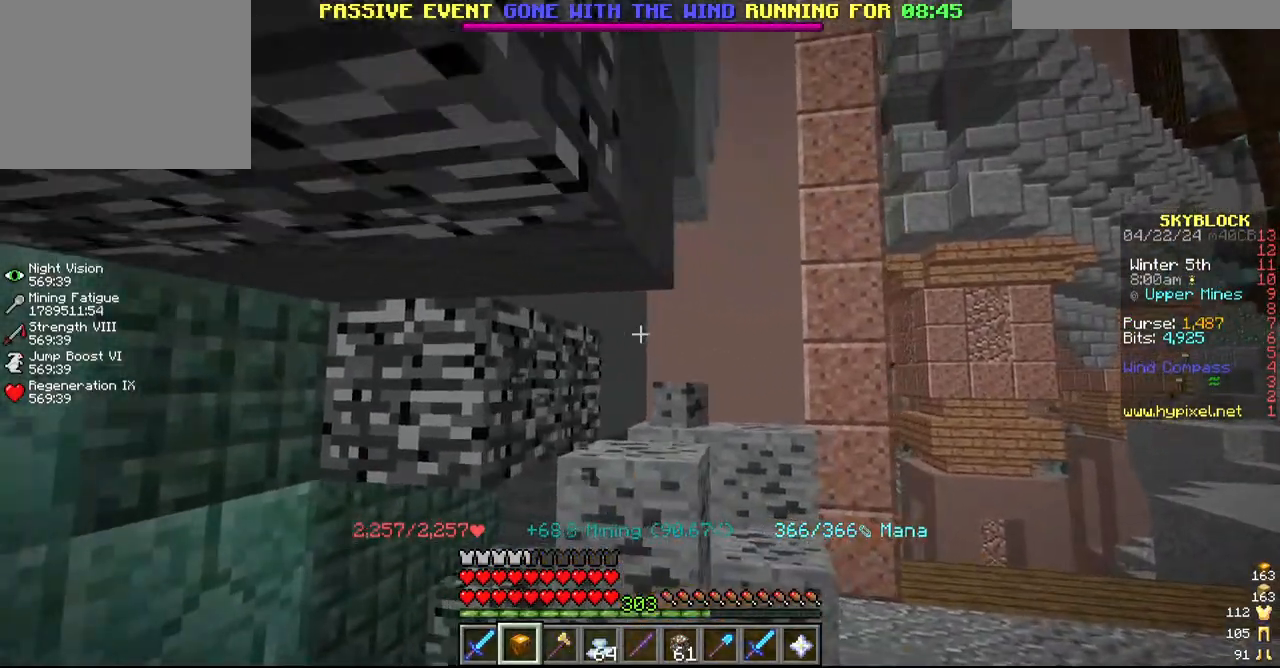
{"keys": [], "mouse": ["left"], "events": [[84, "d", "up"], [267, "w", "up"]]}
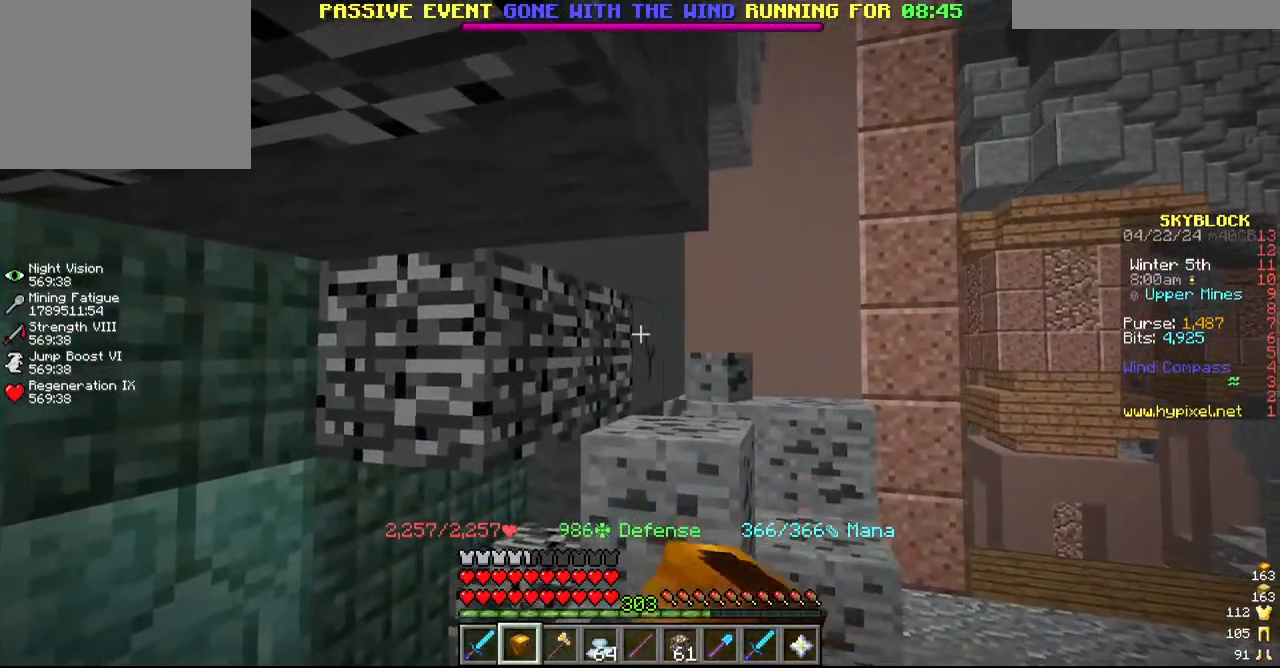
{"keys": [], "mouse": ["left"], "events": []}
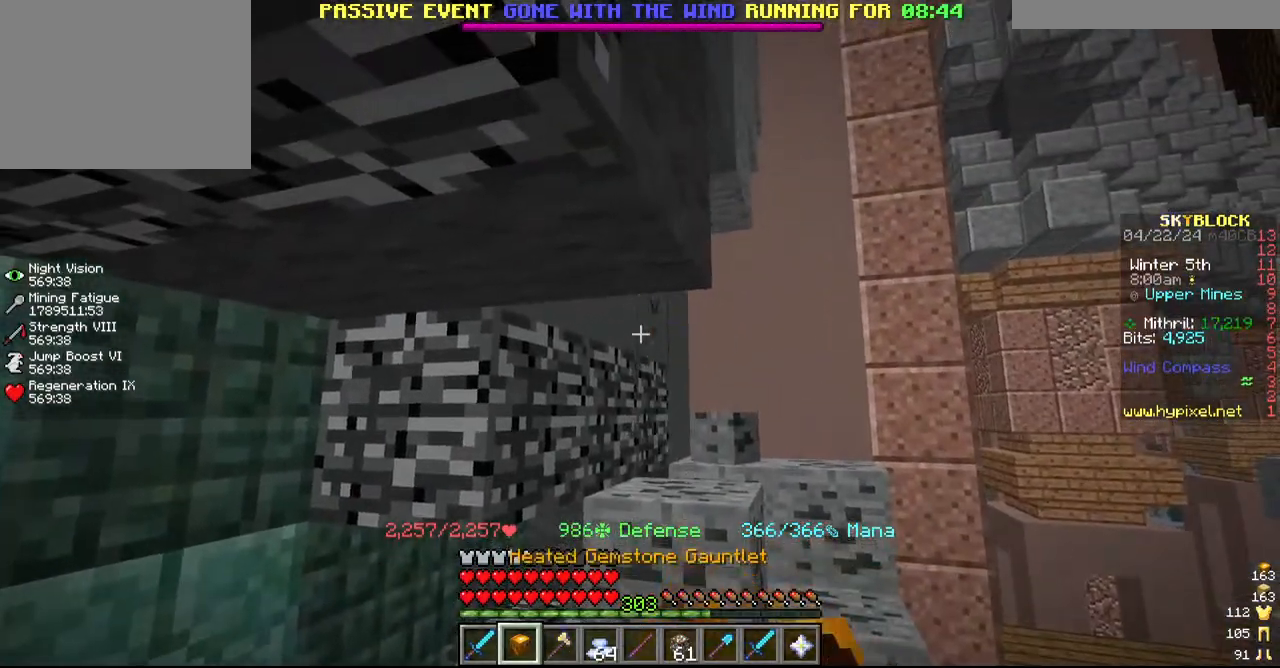
{"keys": [], "mouse": ["left"], "events": []}
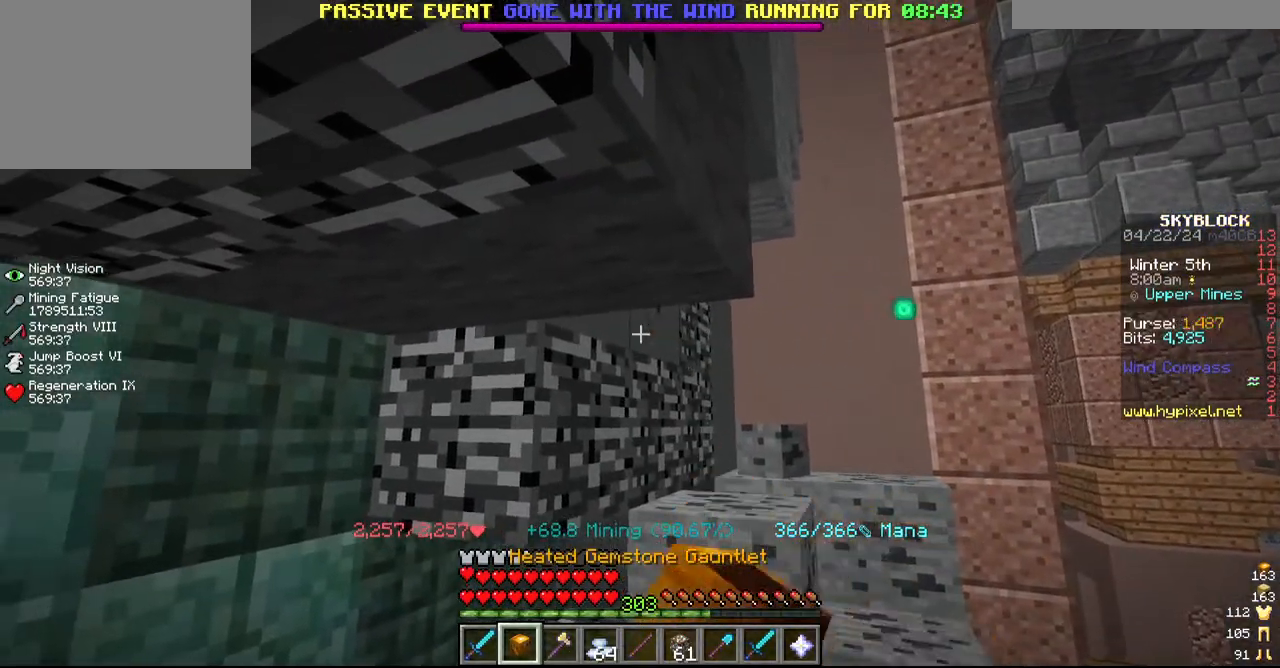
{"keys": [], "mouse": ["left"], "events": []}
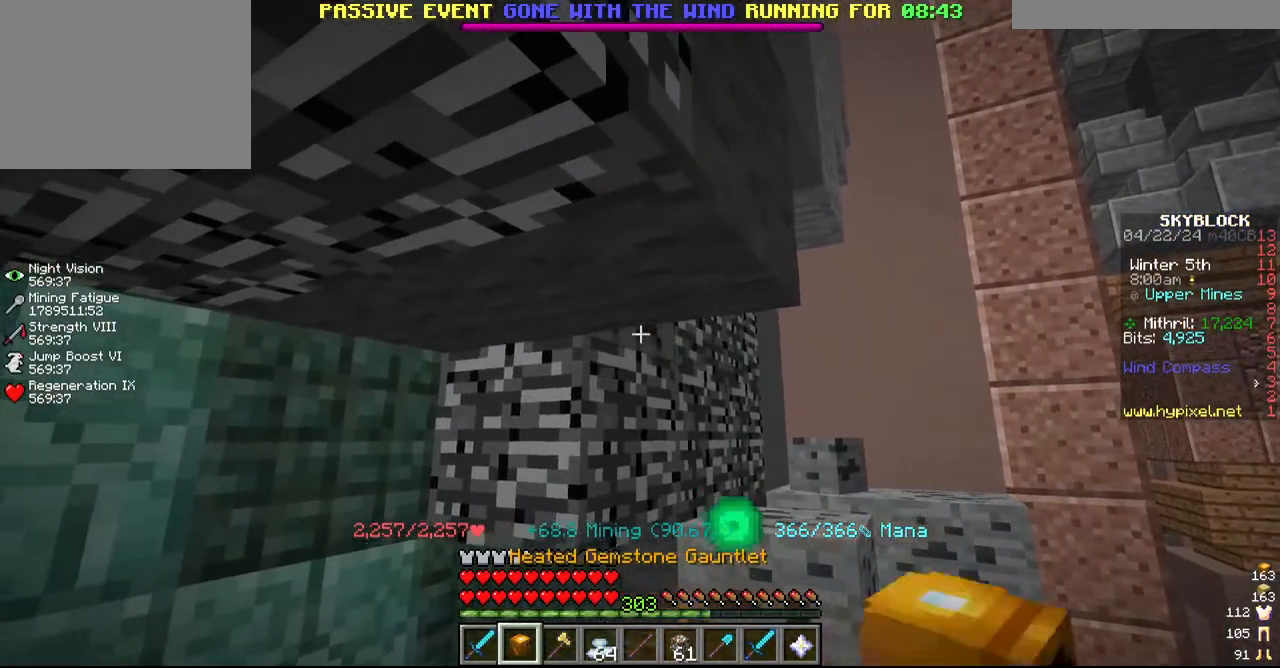
{"keys": [], "mouse": ["left"], "events": []}
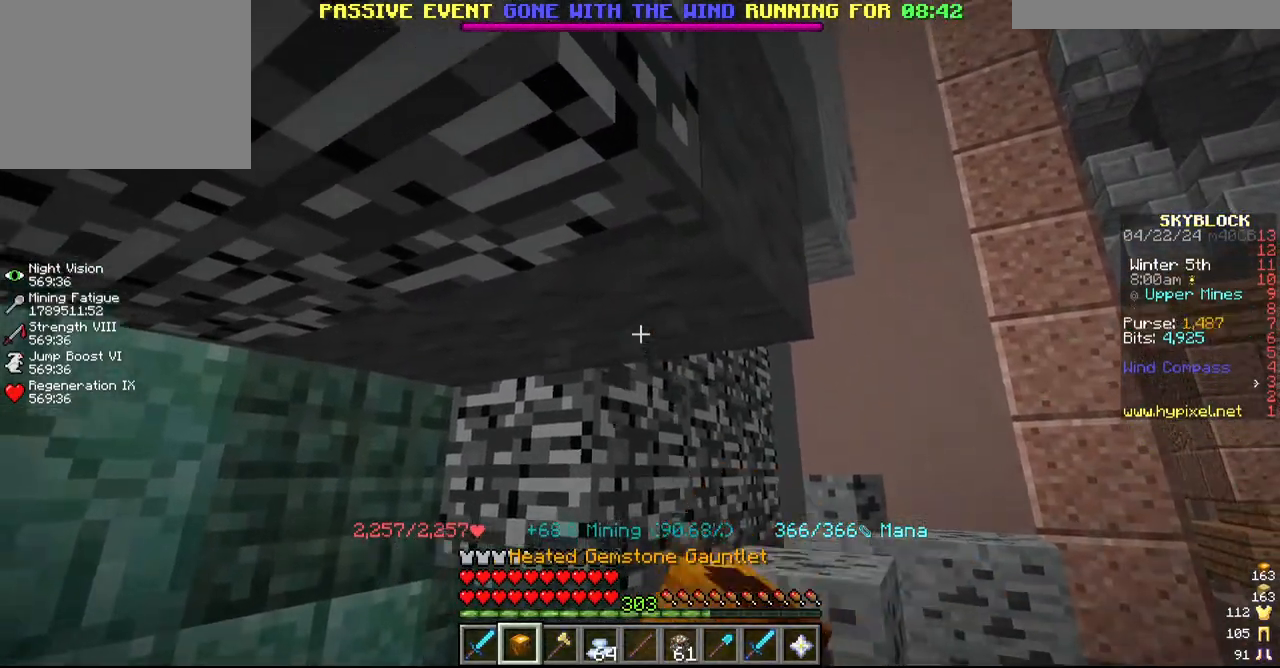
{"keys": [], "mouse": ["left"], "events": []}
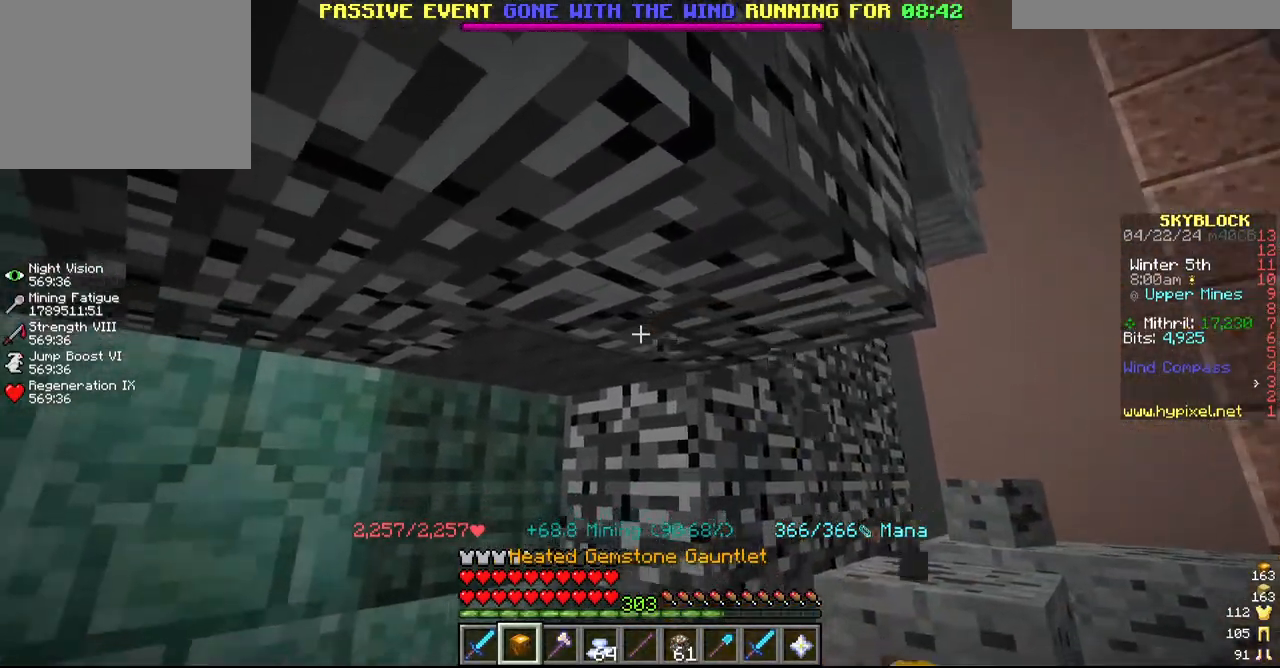
{"keys": [], "mouse": ["left"]}
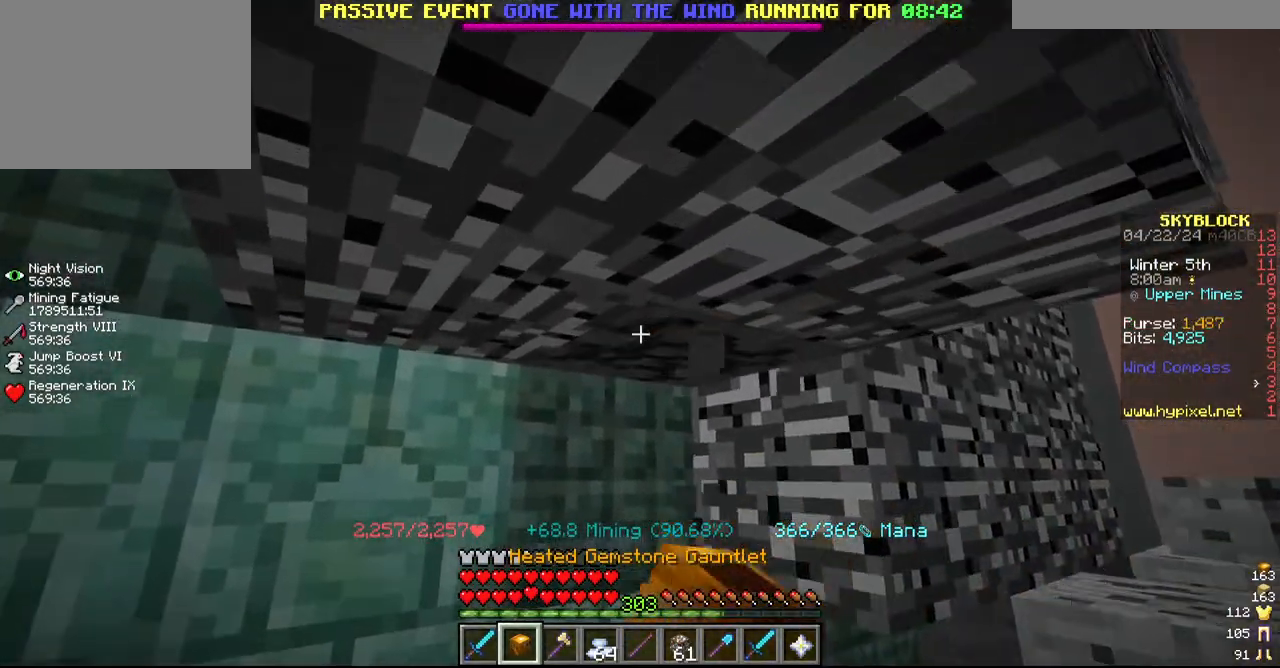
{"keys": ["a"], "mouse": [], "events": [[267, "mouse_left", "up"], [367, "a", "down"]]}
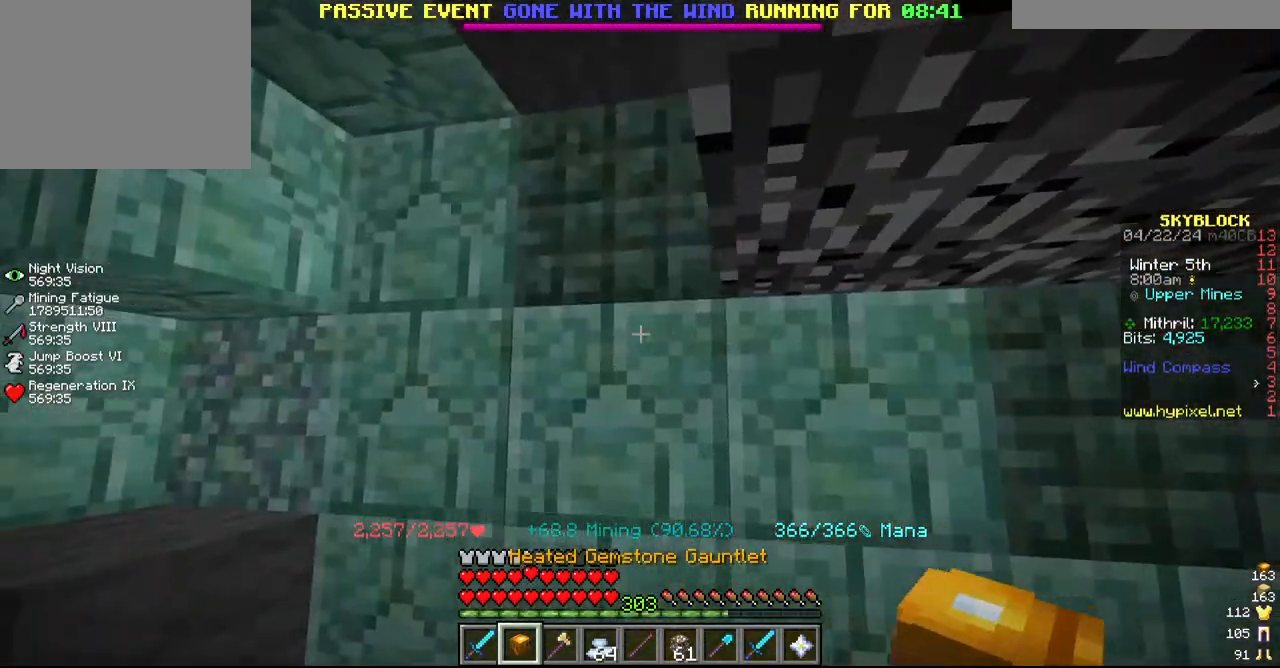
{"keys": ["w"], "mouse": ["left"], "events": [[67, "a", "up"], [317, "mouse_left", "down"], [317, "w", "down"]]}
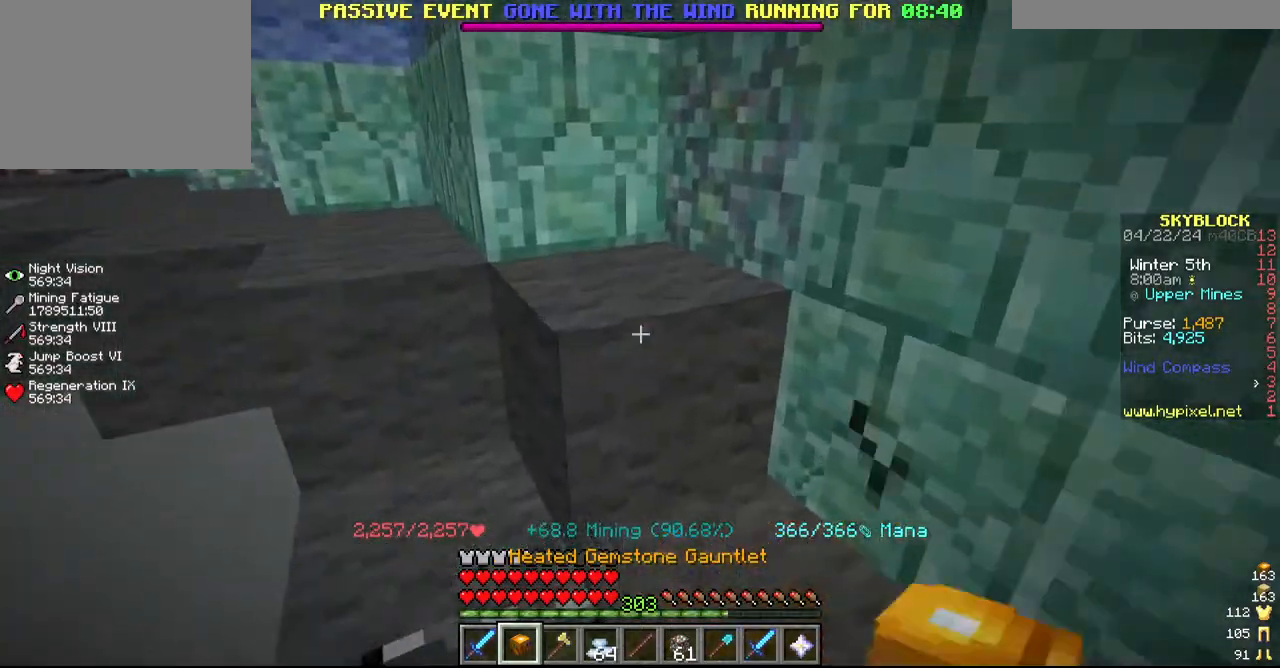
{"keys": ["a"], "mouse": ["left"], "events": [[34, "a", "down"], [34, "w", "up"], [134, "a", "up"], [250, "a", "down"]]}
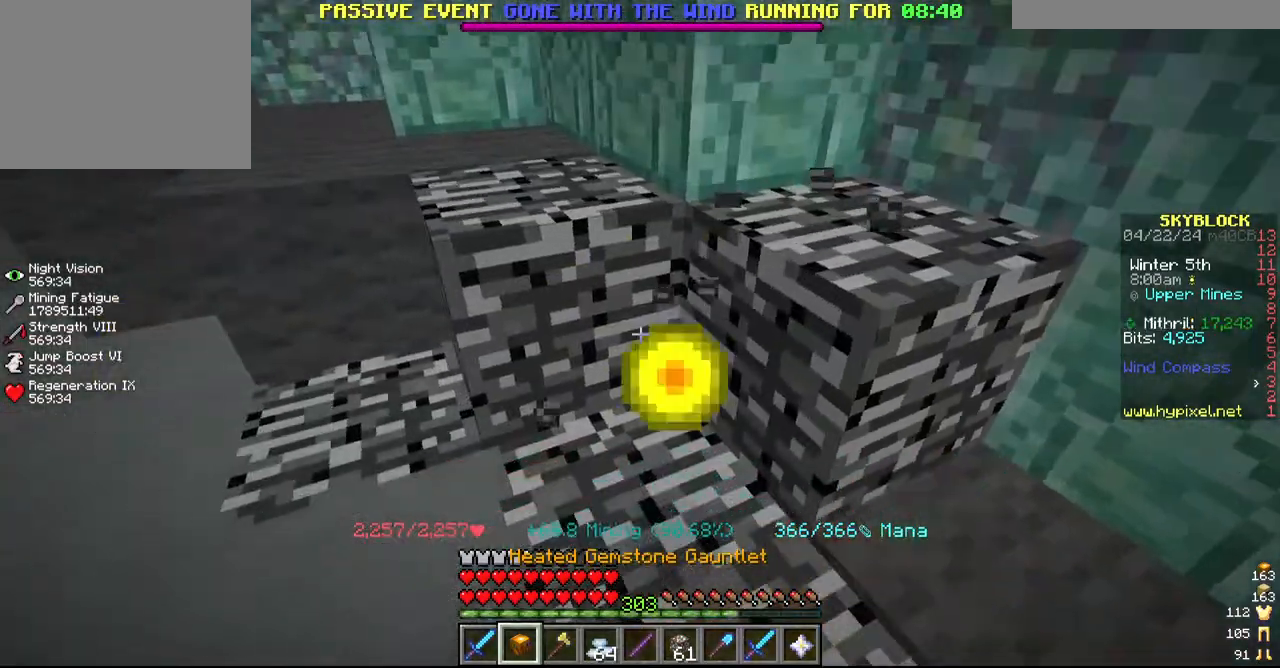
{"keys": [], "mouse": ["left"], "events": [[17, "a", "up"], [267, "a", "down"], [467, "a", "up"]]}
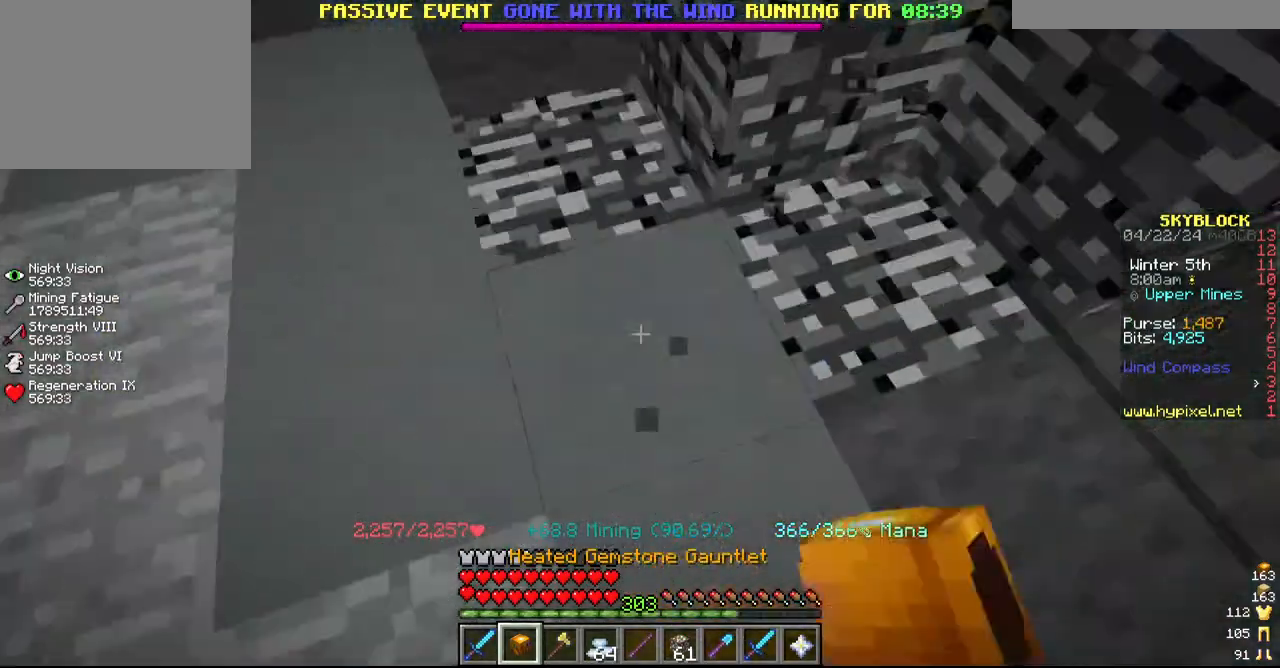
{"keys": ["a"], "mouse": ["left"], "events": [[300, "a", "down"]]}
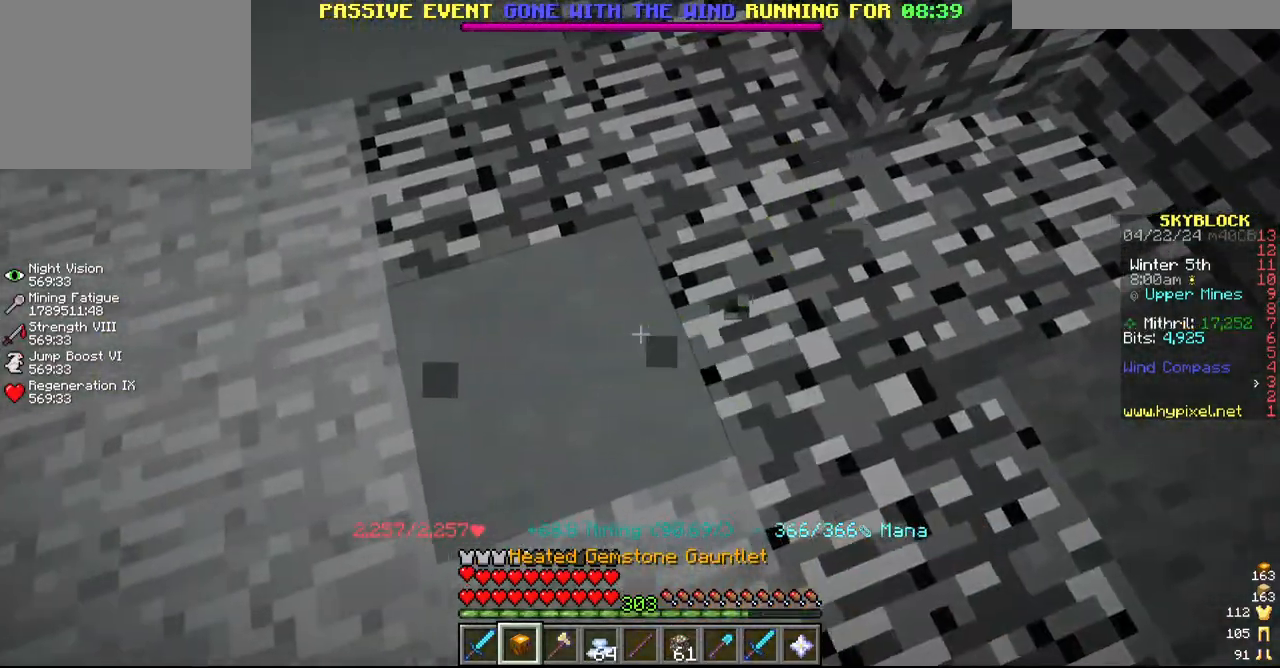
{"keys": ["w"], "mouse": ["left"], "events": [[34, "a", "up"], [84, "w", "down"], [234, "a", "down"], [467, "a", "up"]]}
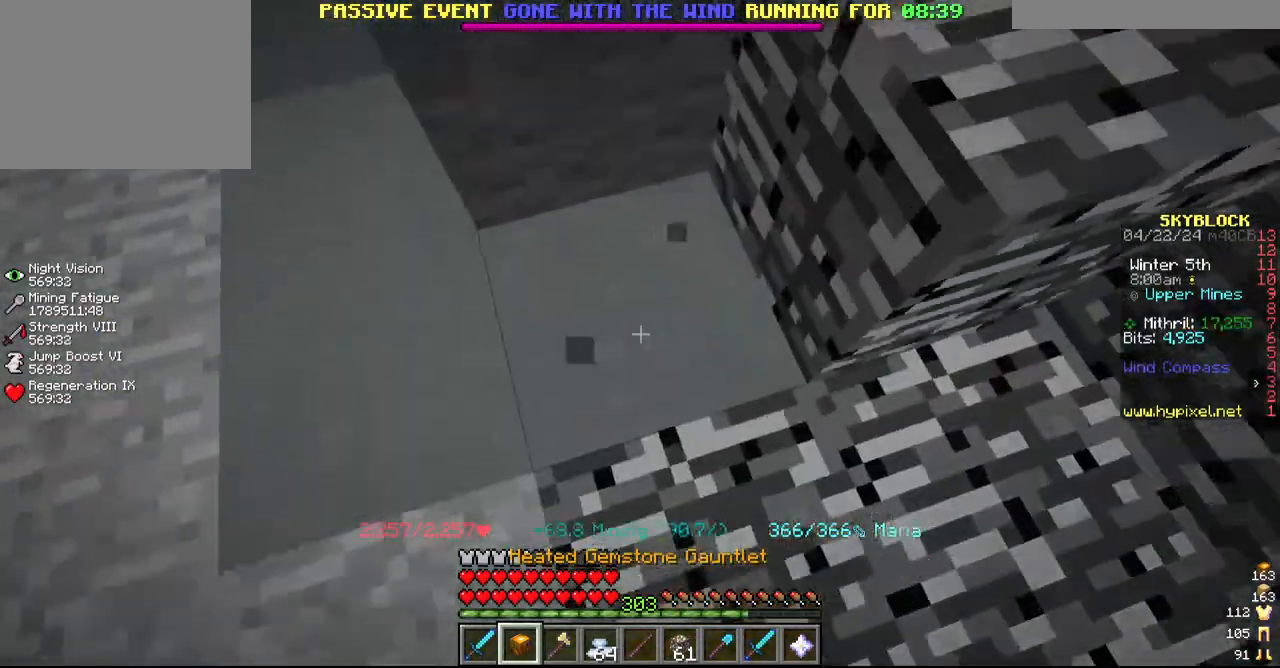
{"keys": [], "mouse": ["left"], "events": [[167, "w", "up"], [267, "a", "down"], [467, "a", "up"]]}
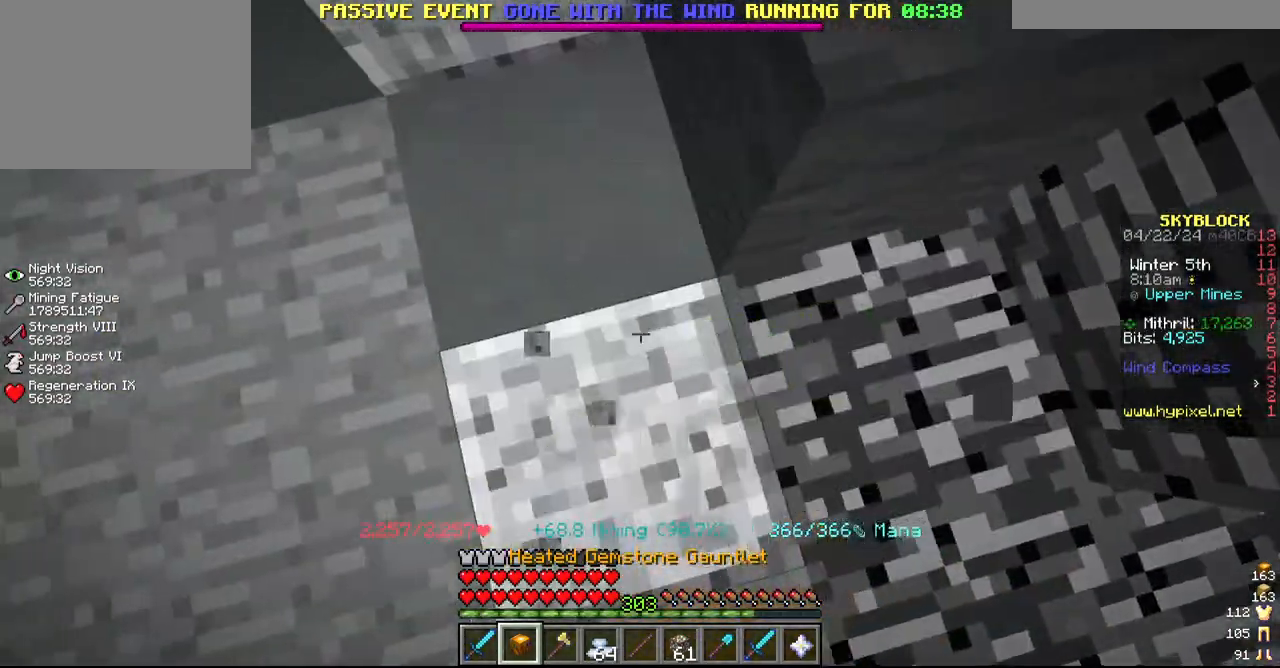
{"keys": [], "mouse": ["left"], "events": [[100, "a", "down"], [217, "a", "up"], [334, "w", "down"], [434, "w", "up"]]}
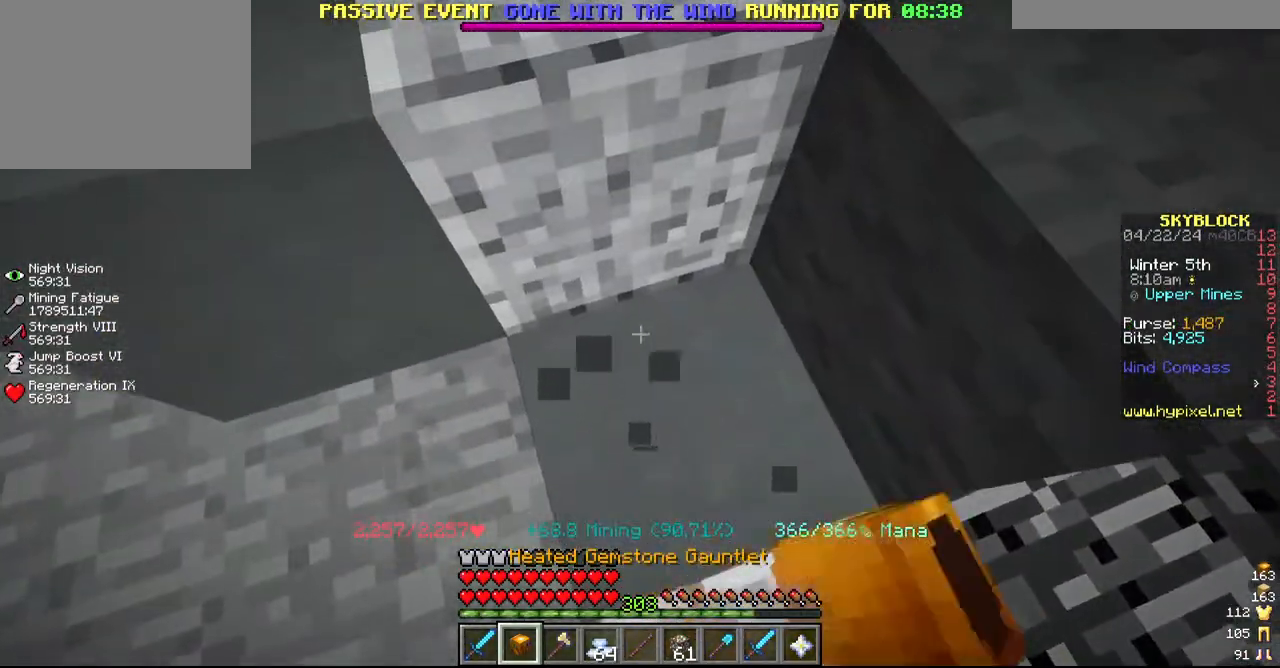
{"keys": [], "mouse": ["left"]}
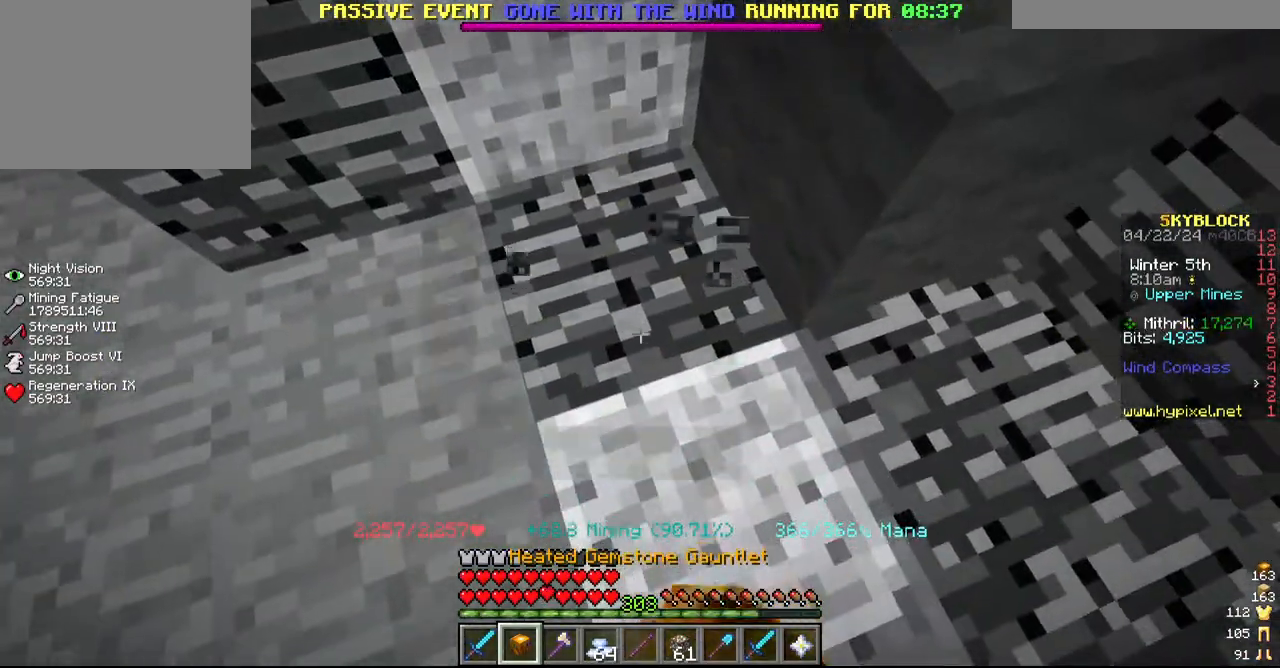
{"keys": [], "mouse": ["left"], "events": []}
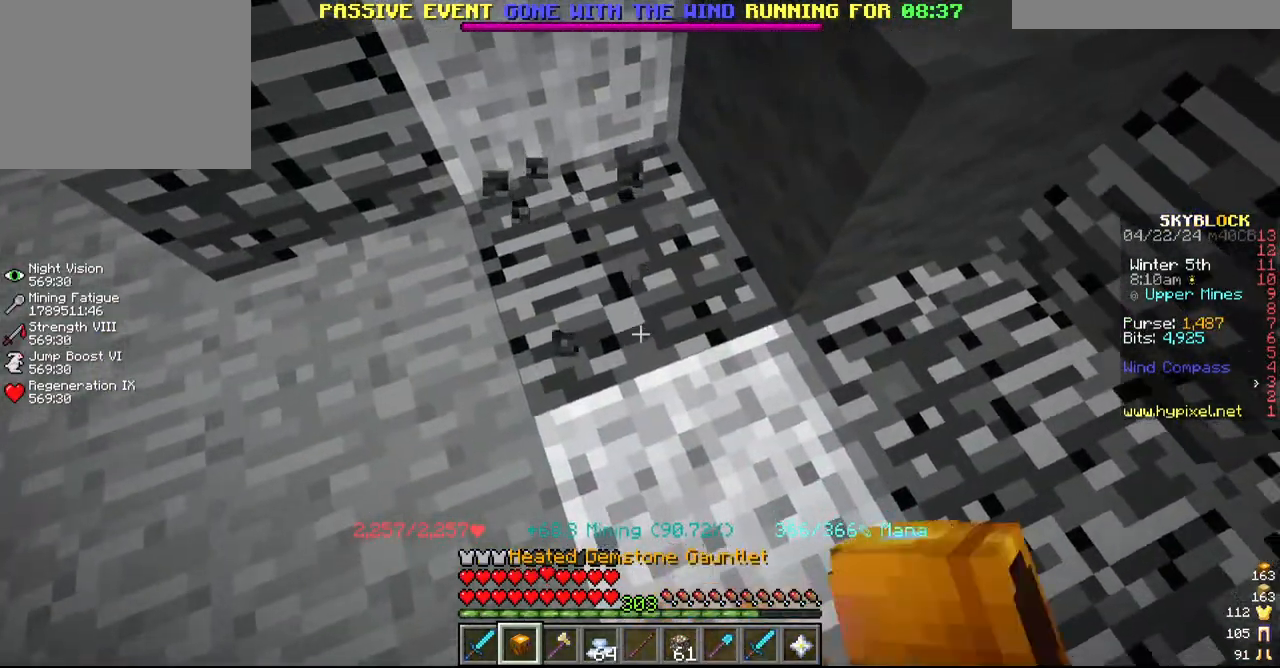
{"keys": [], "mouse": ["left"], "events": []}
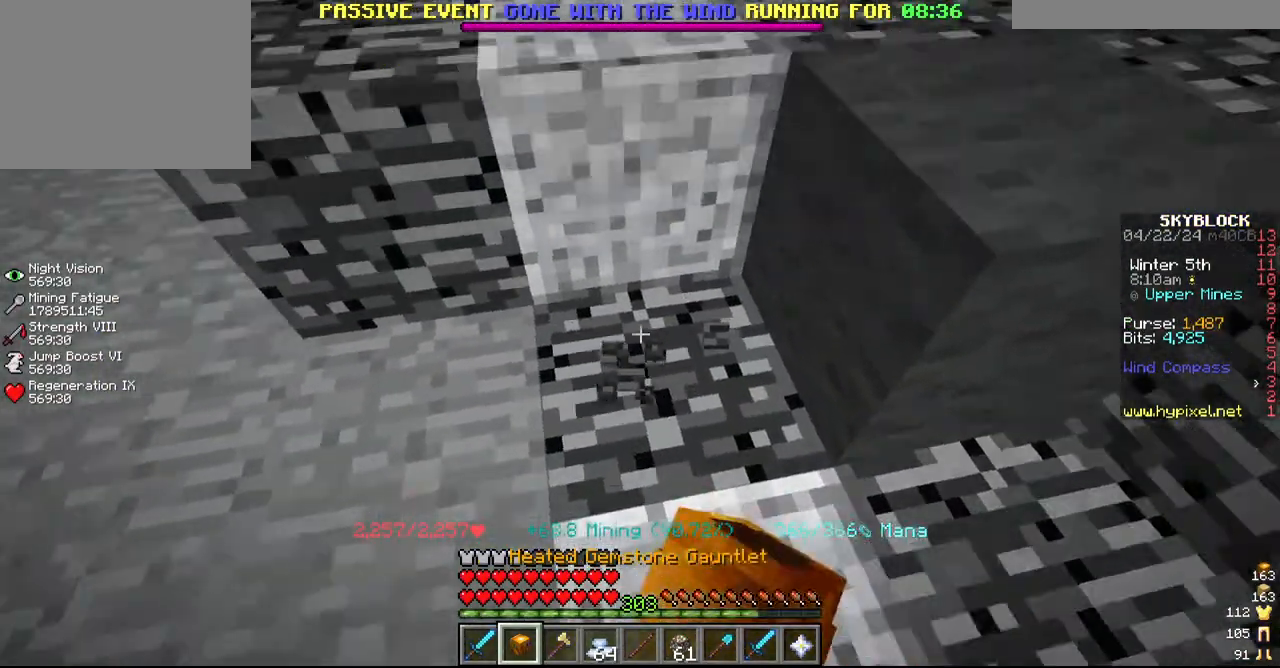
{"keys": [], "mouse": ["left"], "events": [[150, "w", "down"], [334, "w", "up"]]}
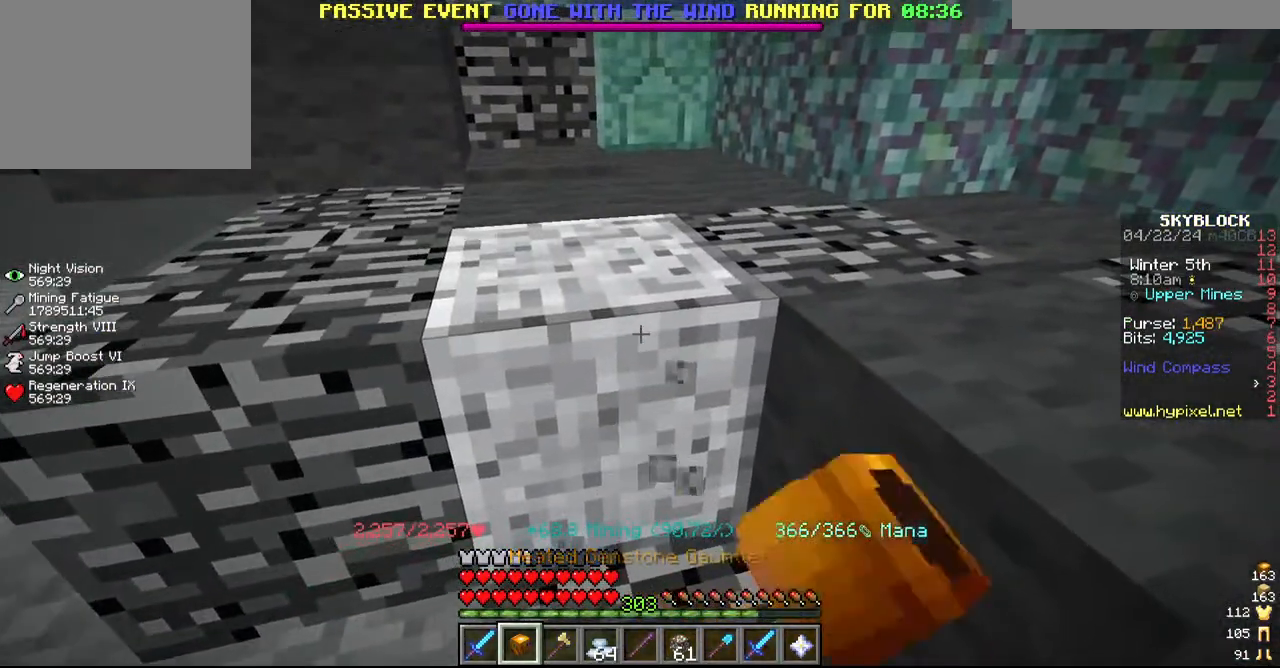
{"keys": ["d"], "mouse": ["left"], "events": [[500, "d", "down"]]}
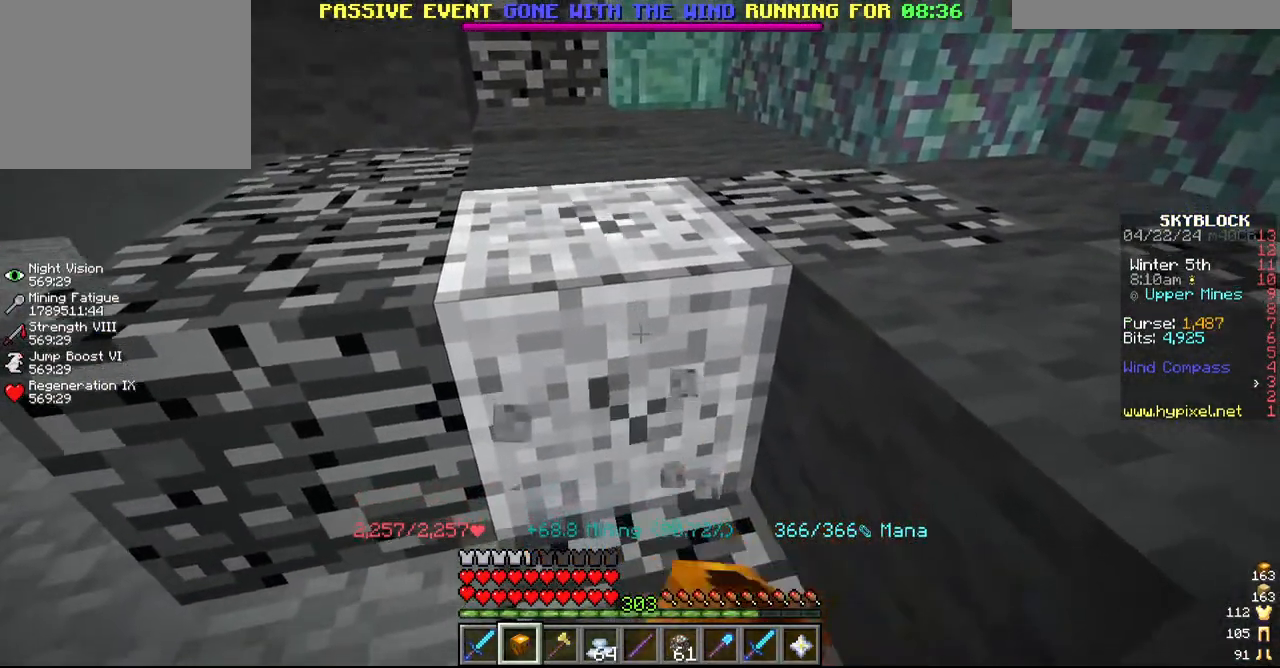
{"keys": [], "mouse": ["left"], "events": [[50, "s", "down"], [217, "d", "up"], [217, "s", "up"]]}
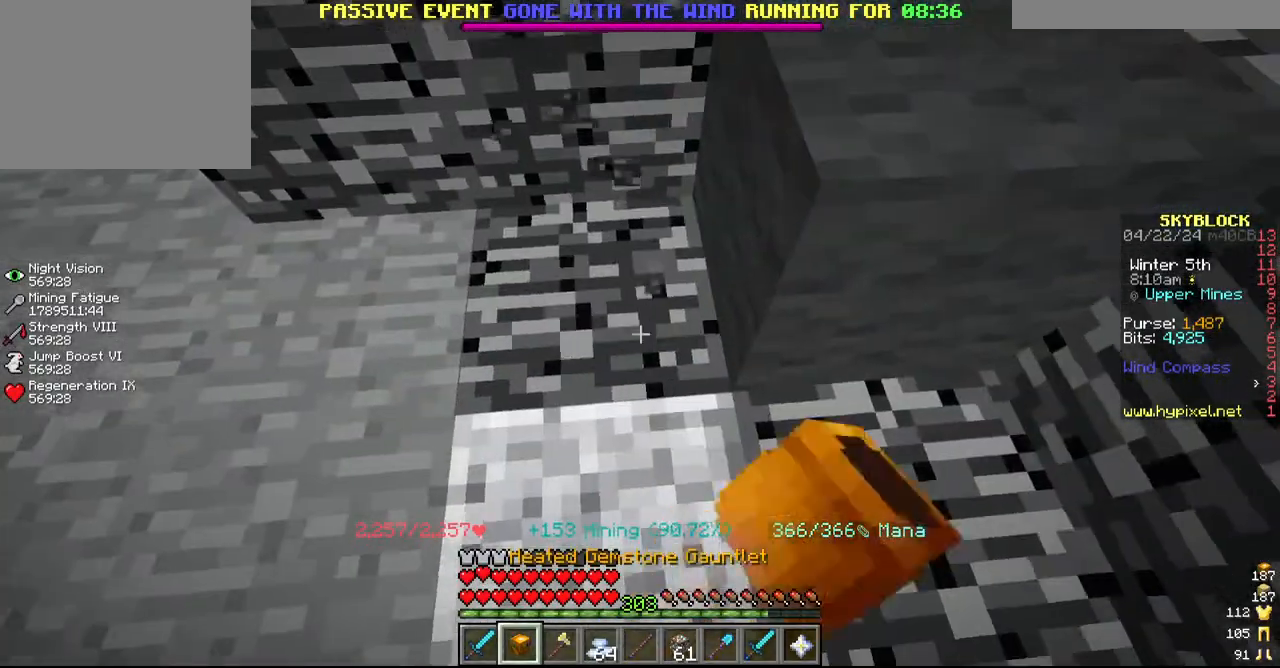
{"keys": [], "mouse": ["left"], "events": []}
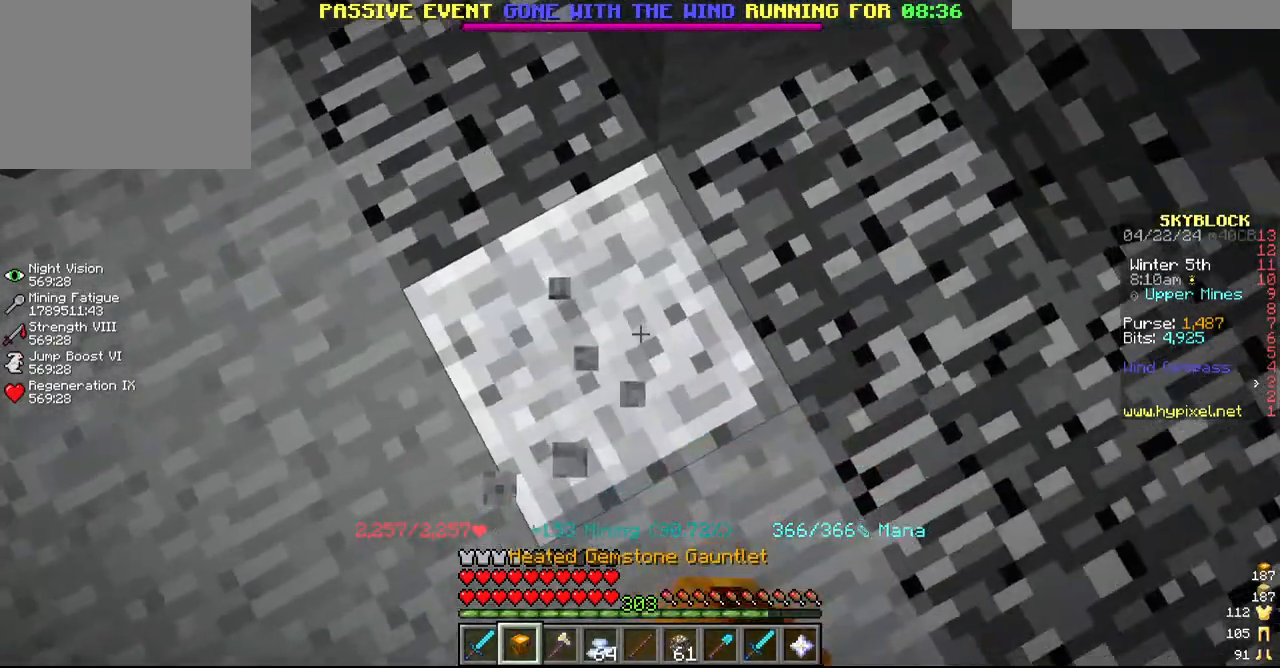
{"keys": [], "mouse": ["left"], "events": []}